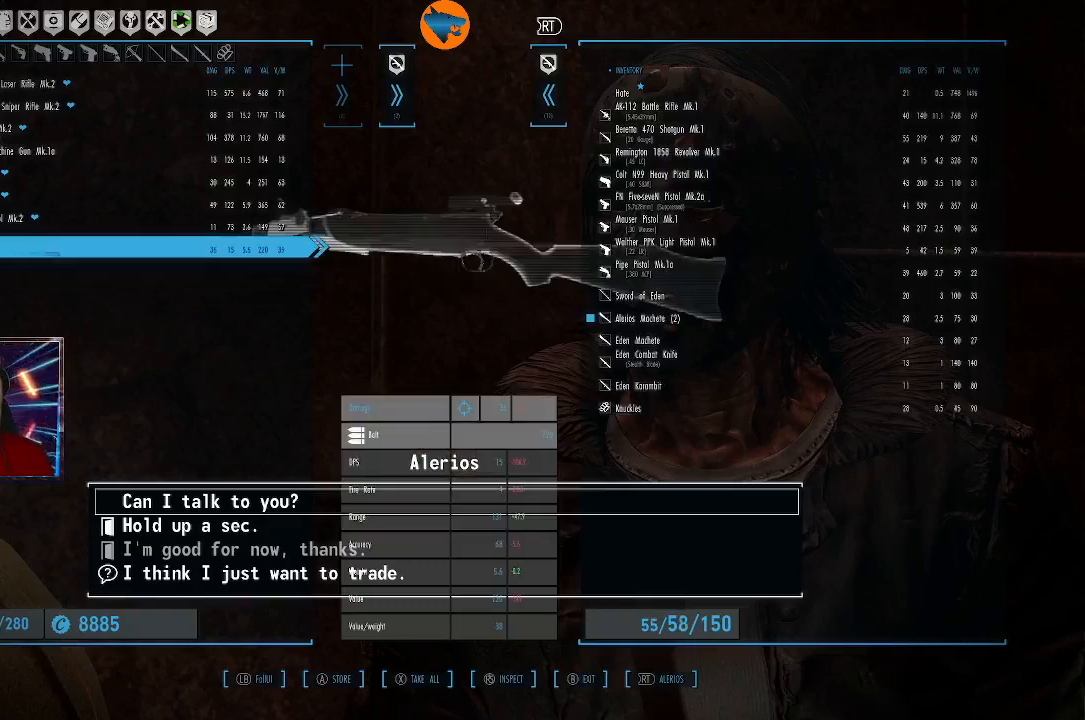
Gameplay with a controller (Xbox layout); each line is a JSON object with the inputs held at the frame after it. "events" lists button and stick changes between this image and that frame as [ms after this image, input, new state], when the widget could be followed in between.
{"buttons": [], "left_stick": "center", "right_stick": "center", "events": []}
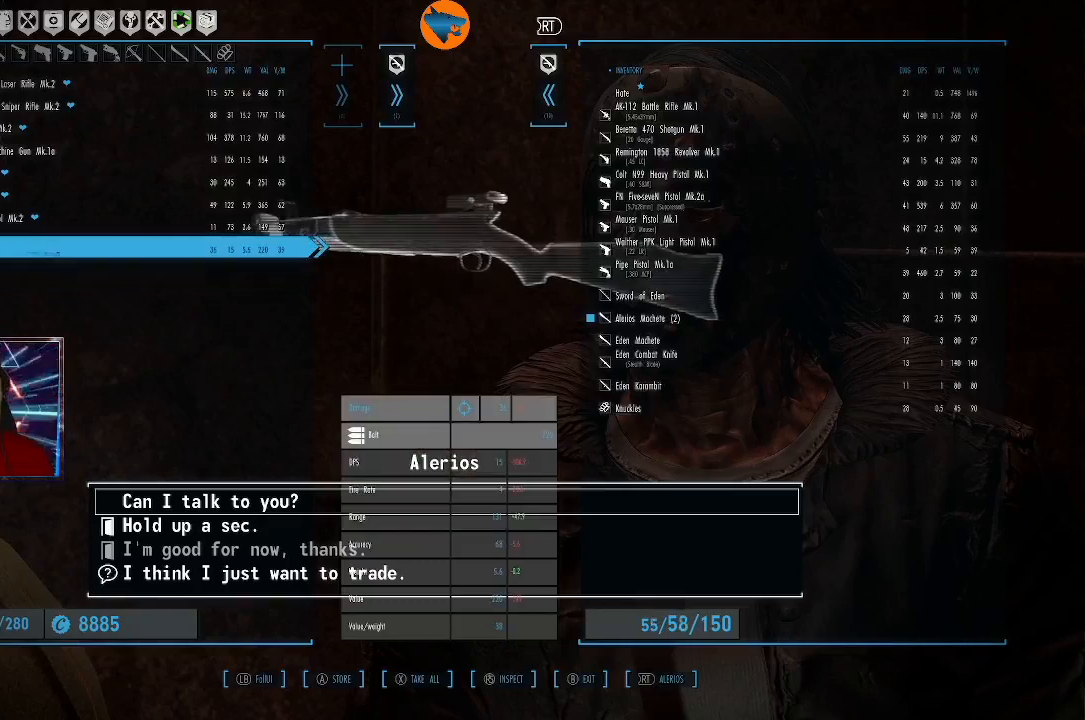
{"buttons": ["DPAD_RIGHT"], "left_stick": "center", "right_stick": "center", "events": [[467, "DPAD_RIGHT", "down"]]}
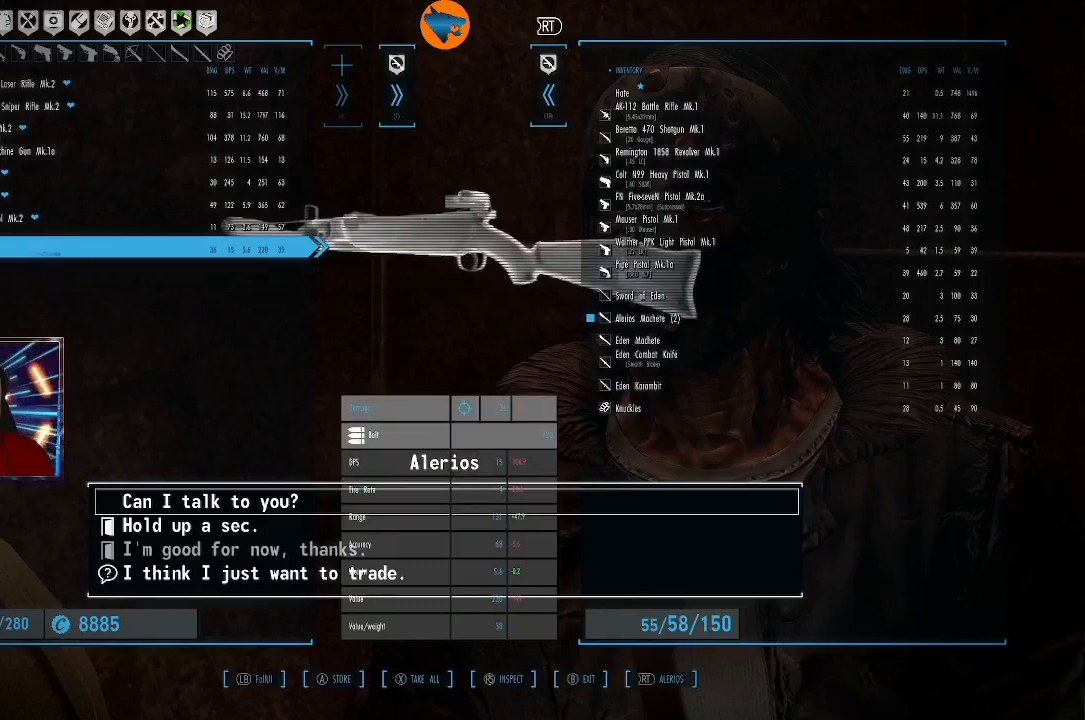
{"buttons": [], "left_stick": "center", "right_stick": "center", "events": [[100, "DPAD_RIGHT", "up"]]}
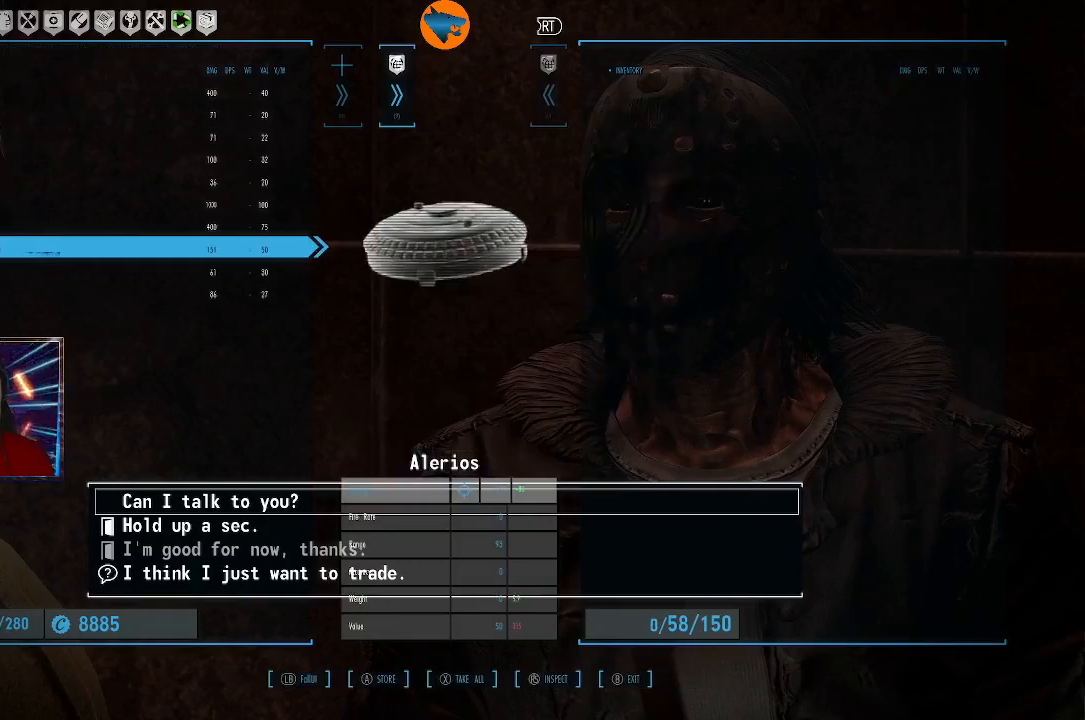
{"buttons": [], "left_stick": "center", "right_stick": "center", "events": [[367, "DPAD_RIGHT", "down"], [467, "DPAD_RIGHT", "up"]]}
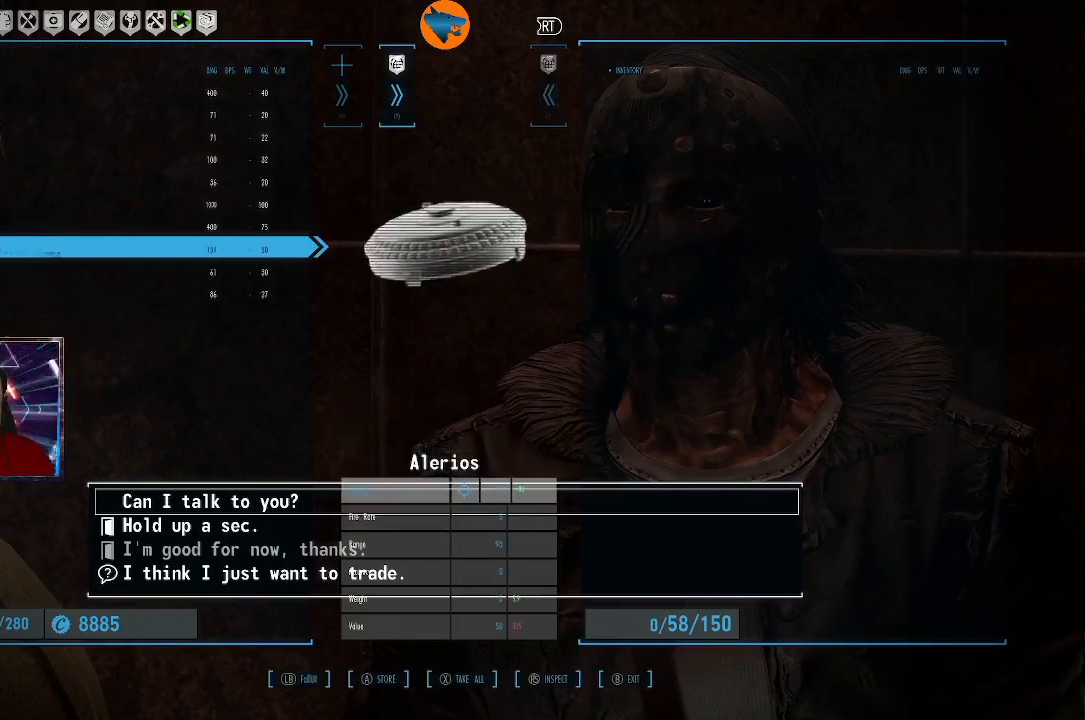
{"buttons": [], "left_stick": "center", "right_stick": "center", "events": []}
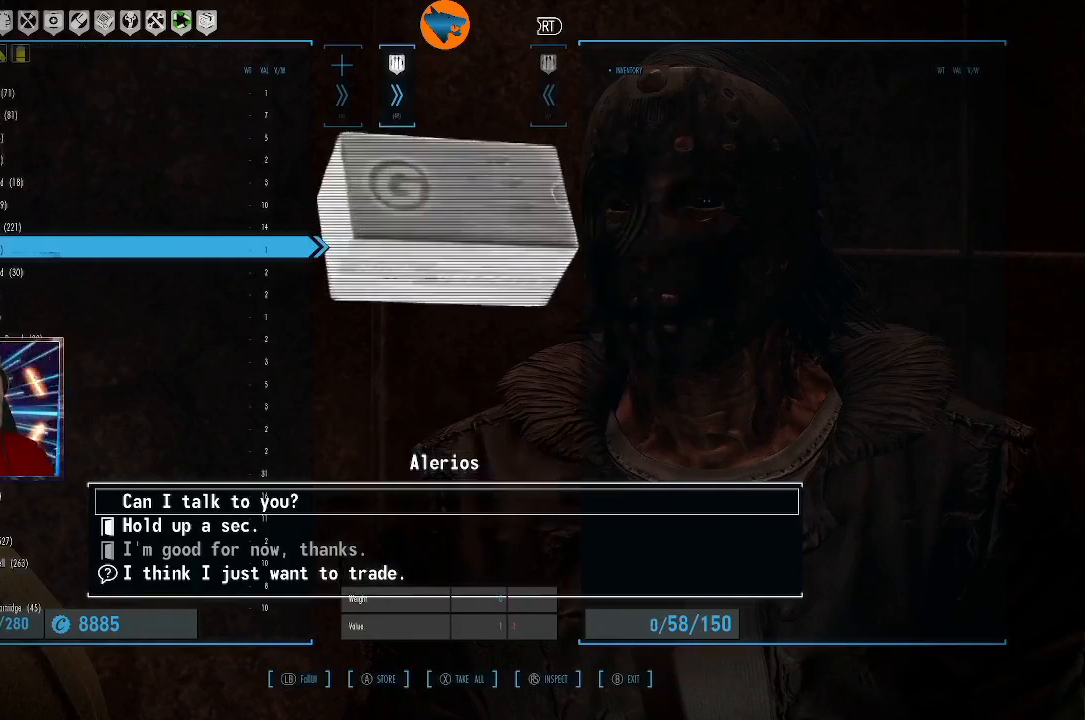
{"buttons": [], "left_stick": "center", "right_stick": "center", "events": [[333, "DPAD_RIGHT", "down"], [433, "DPAD_RIGHT", "up"]]}
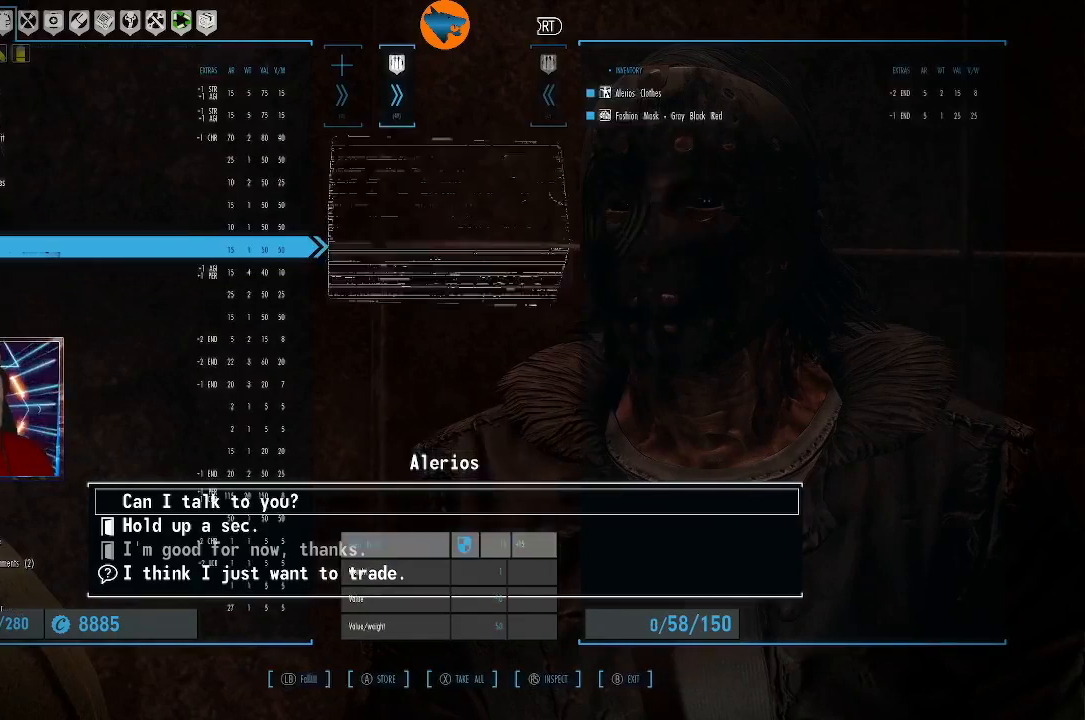
{"buttons": ["DPAD_UP"], "left_stick": "center", "right_stick": "center", "events": [[267, "DPAD_UP", "down"]]}
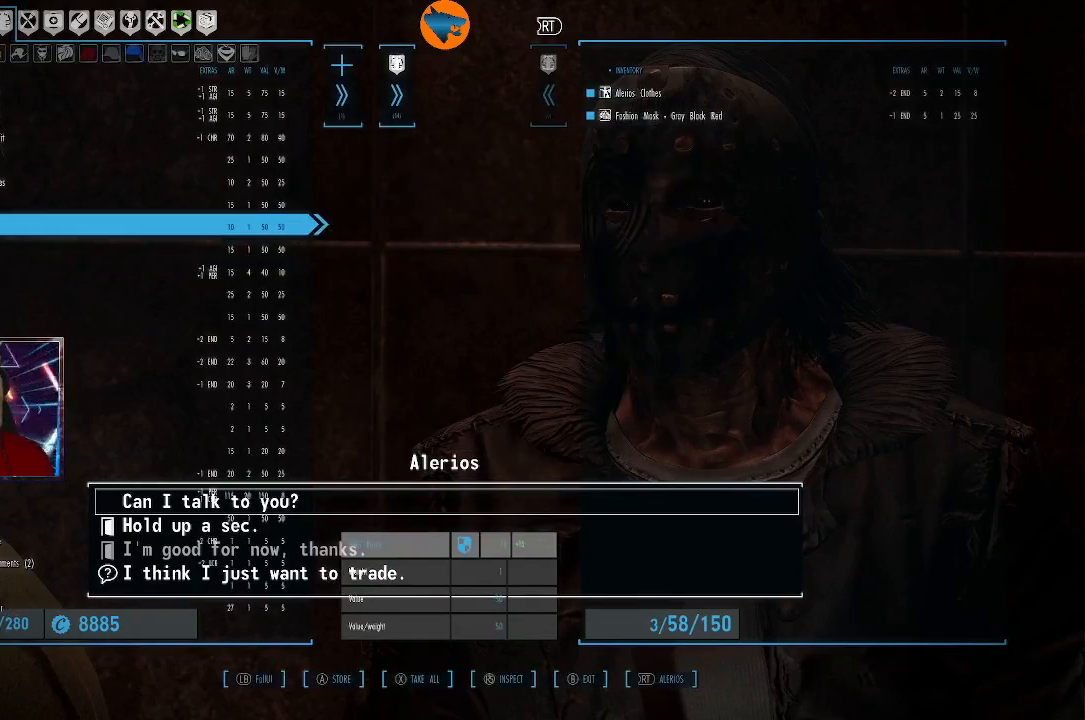
{"buttons": ["DPAD_UP"], "left_stick": "center", "right_stick": "center", "events": []}
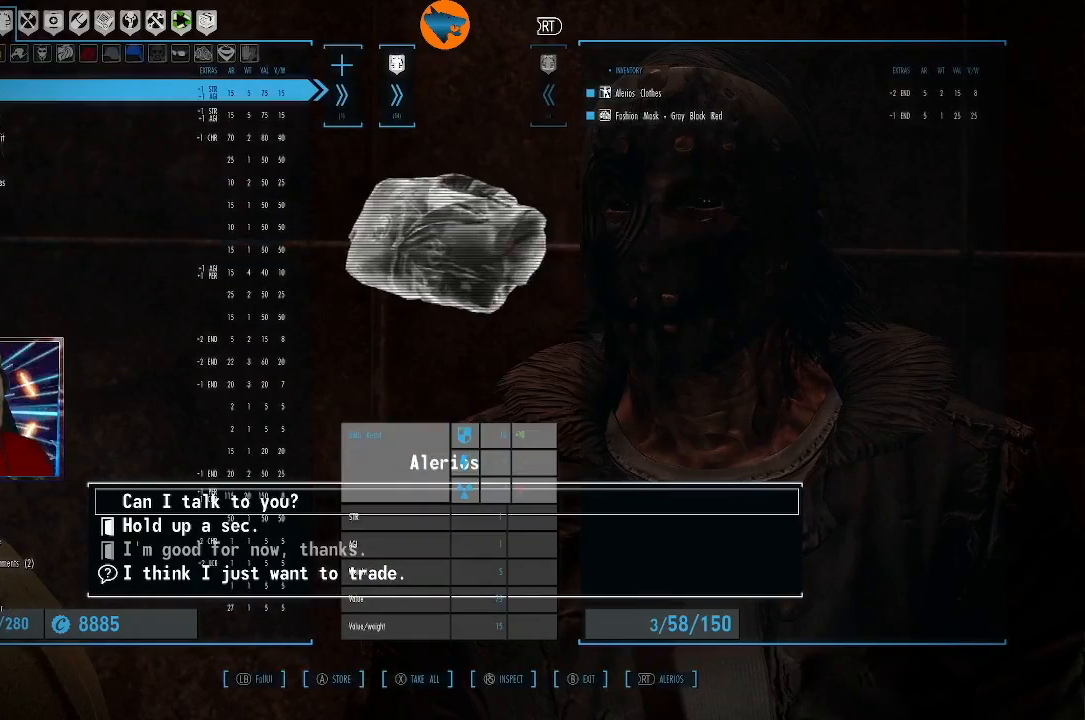
{"buttons": [], "left_stick": "center", "right_stick": "center", "events": [[33, "DPAD_UP", "up"], [367, "A", "down"], [433, "A", "up"]]}
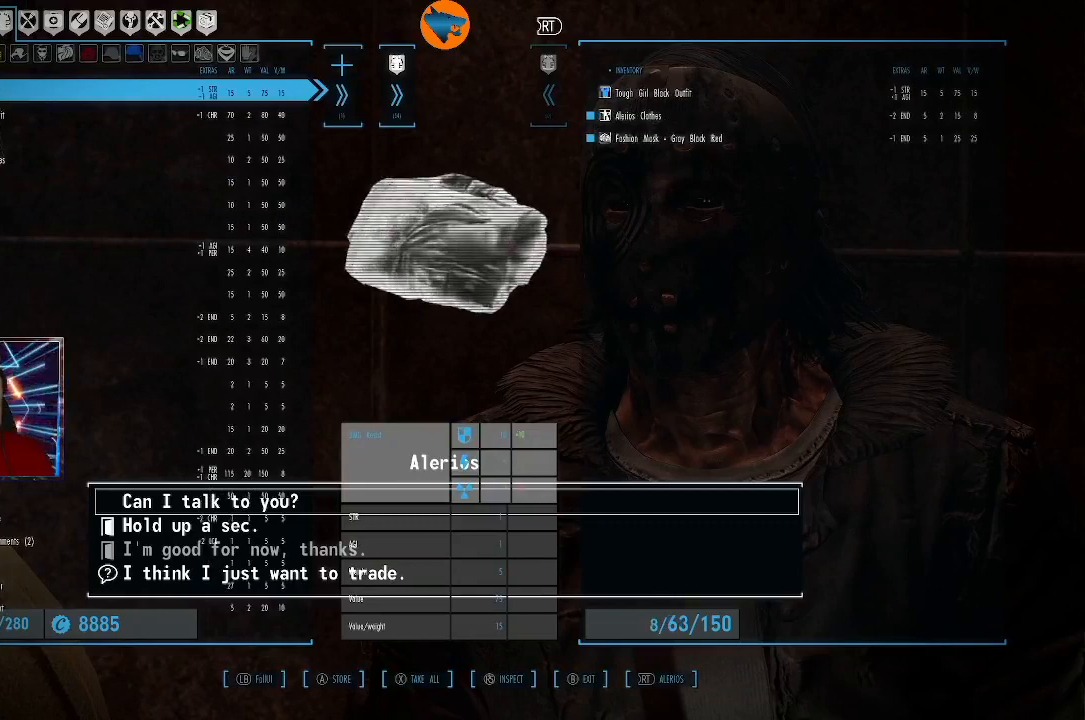
{"buttons": [], "left_stick": "center", "right_stick": "center", "events": [[333, "A", "down"], [400, "A", "up"]]}
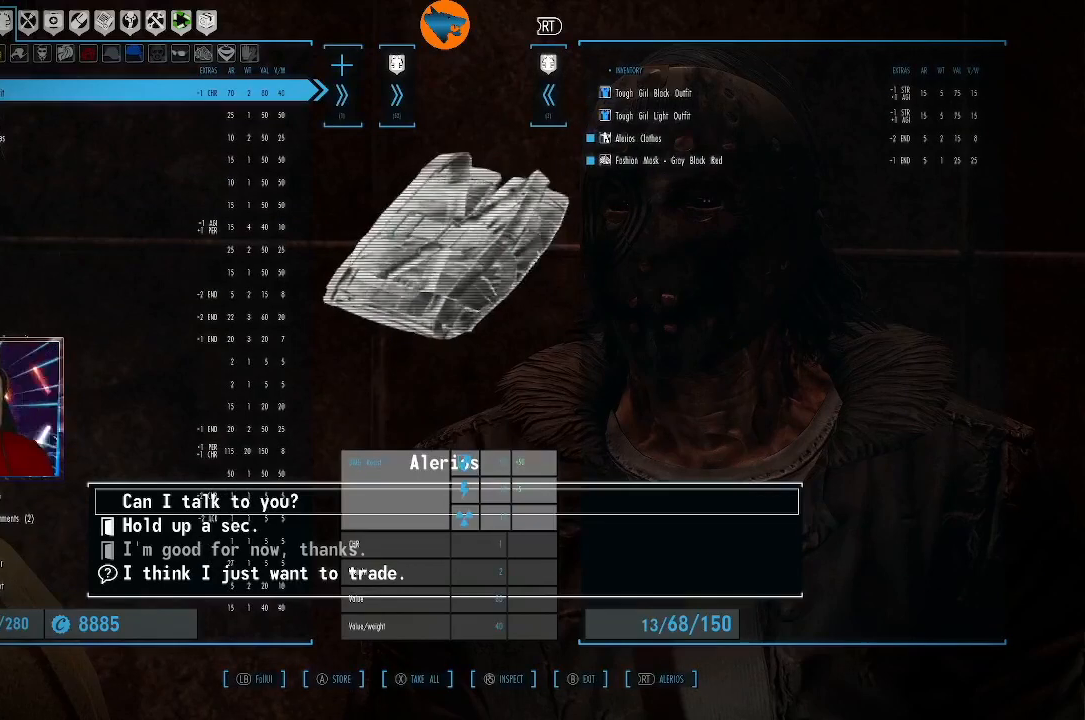
{"buttons": [], "left_stick": "center", "right_stick": "center", "events": [[200, "A", "down"], [300, "A", "up"], [433, "A", "down"], [500, "A", "up"]]}
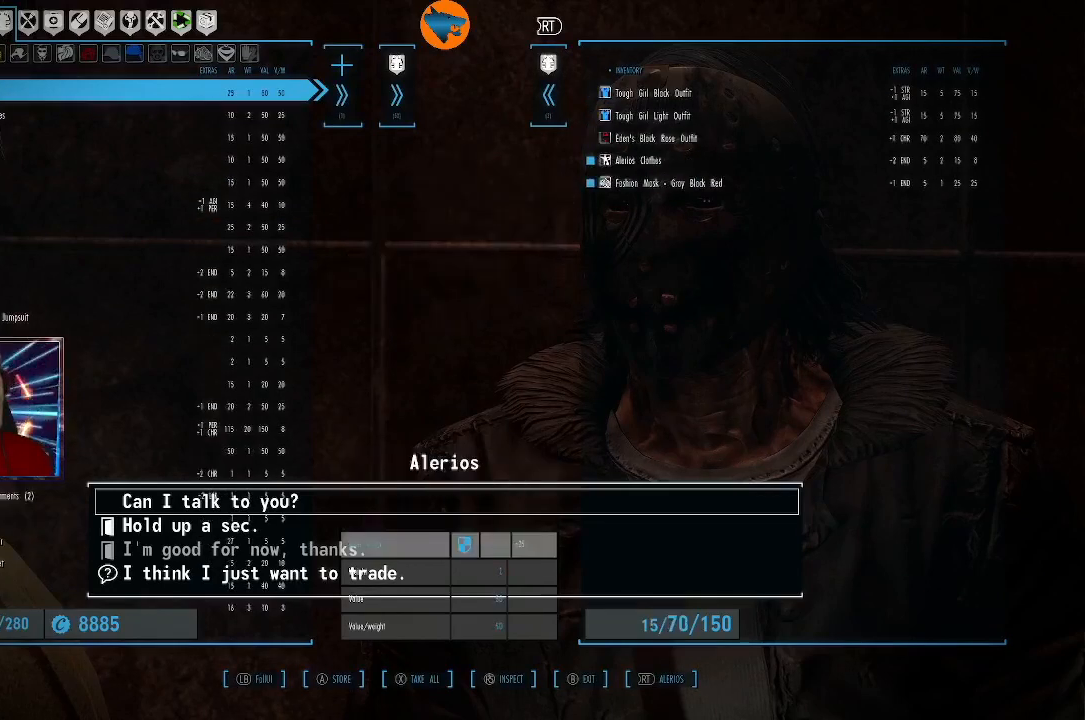
{"buttons": [], "left_stick": "center", "right_stick": "center", "events": [[133, "A", "down"], [200, "A", "up"], [367, "A", "down"], [400, "A", "up"]]}
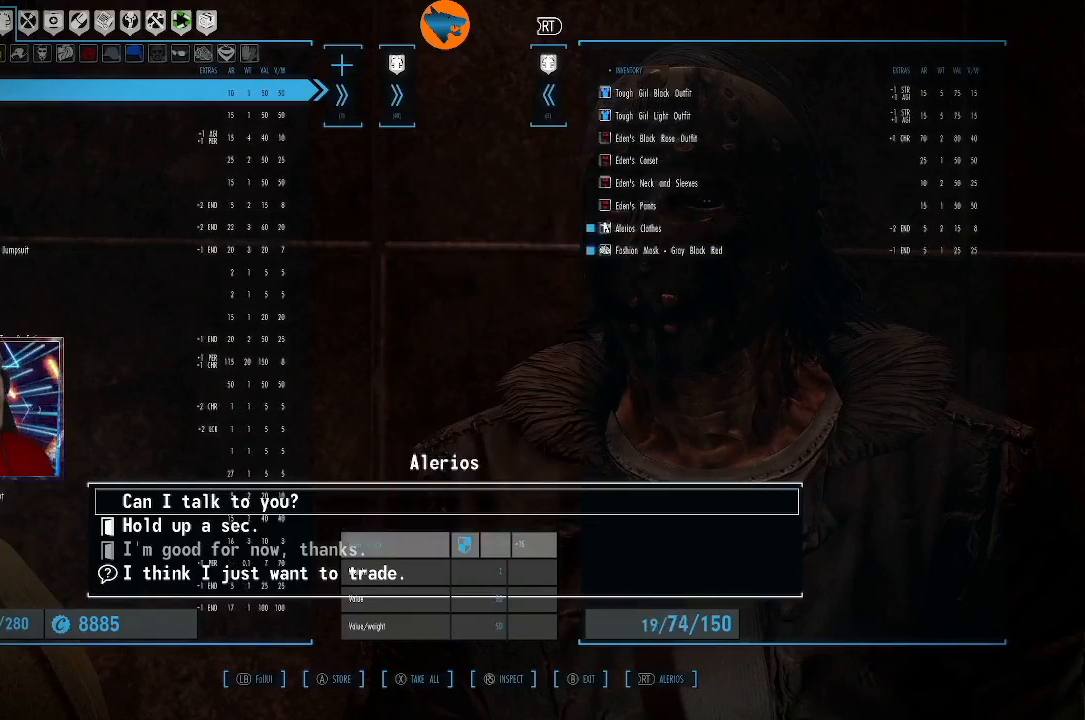
{"buttons": ["A"], "left_stick": "center", "right_stick": "center", "events": [[33, "A", "down"], [100, "A", "up"], [200, "A", "down"], [267, "A", "up"], [467, "A", "down"]]}
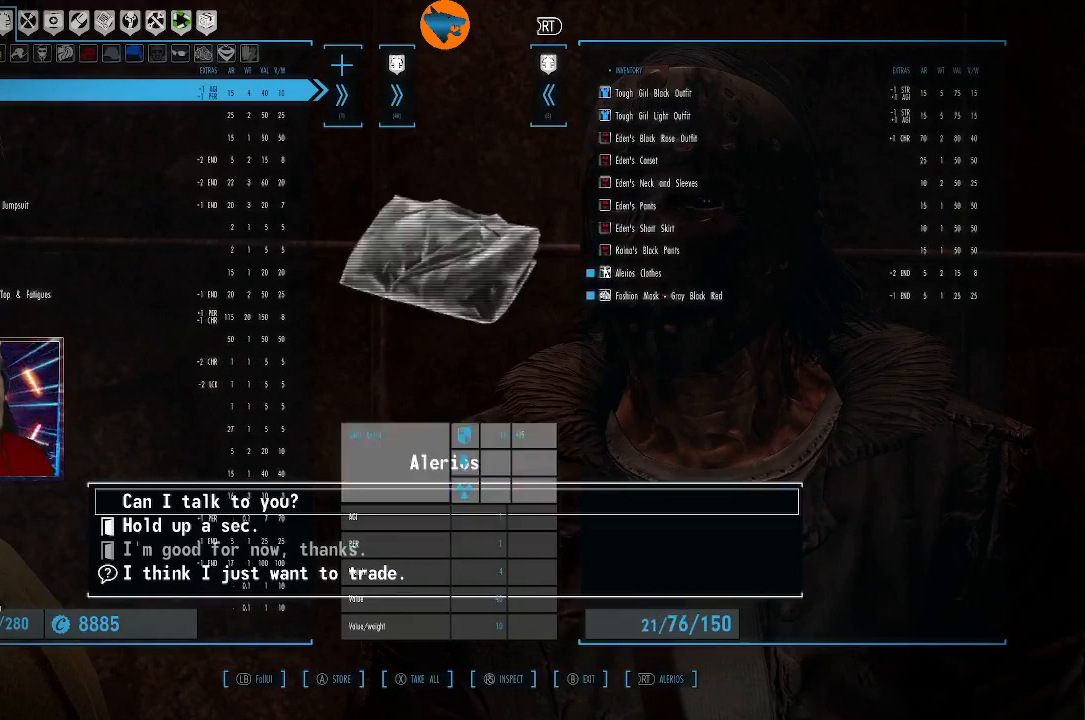
{"buttons": [], "left_stick": "center", "right_stick": "center", "events": [[33, "A", "up"]]}
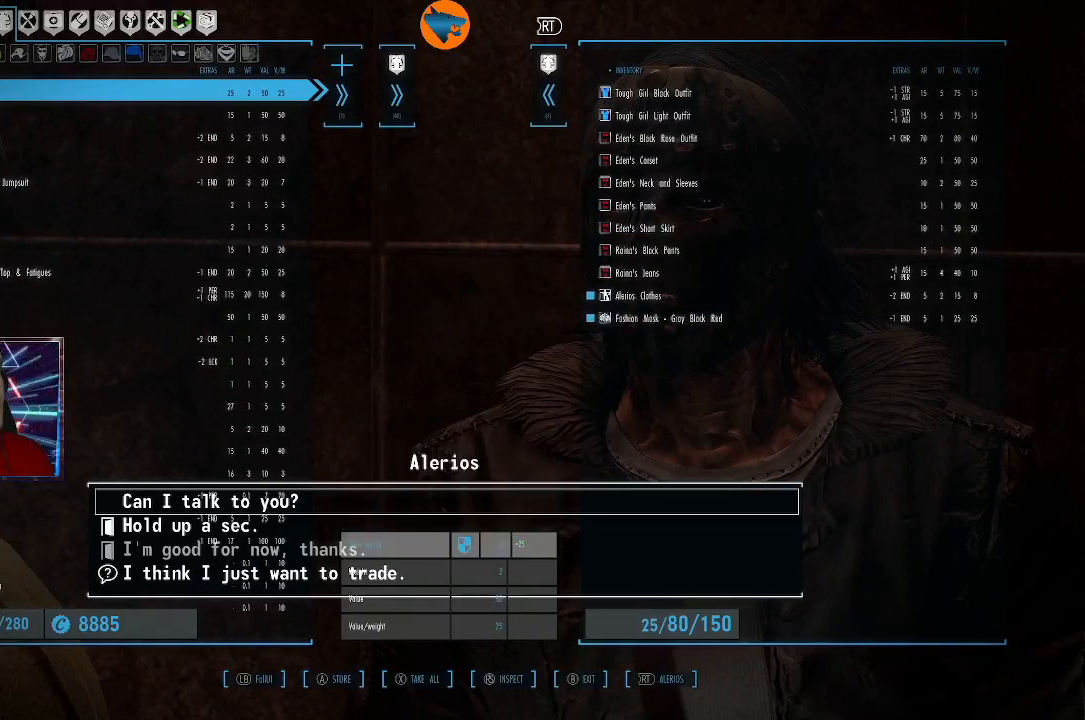
{"buttons": ["A"], "left_stick": "center", "right_stick": "center", "events": [[267, "A", "down"], [300, "A", "up"], [467, "A", "down"]]}
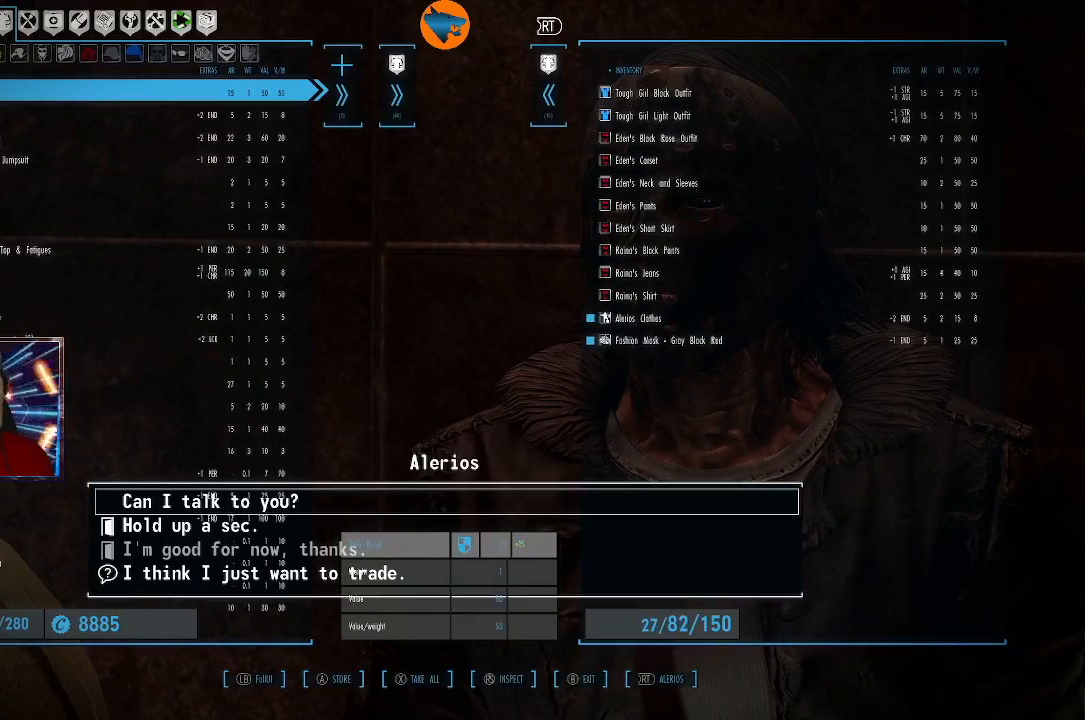
{"buttons": [], "left_stick": "center", "right_stick": "center", "events": [[33, "A", "up"]]}
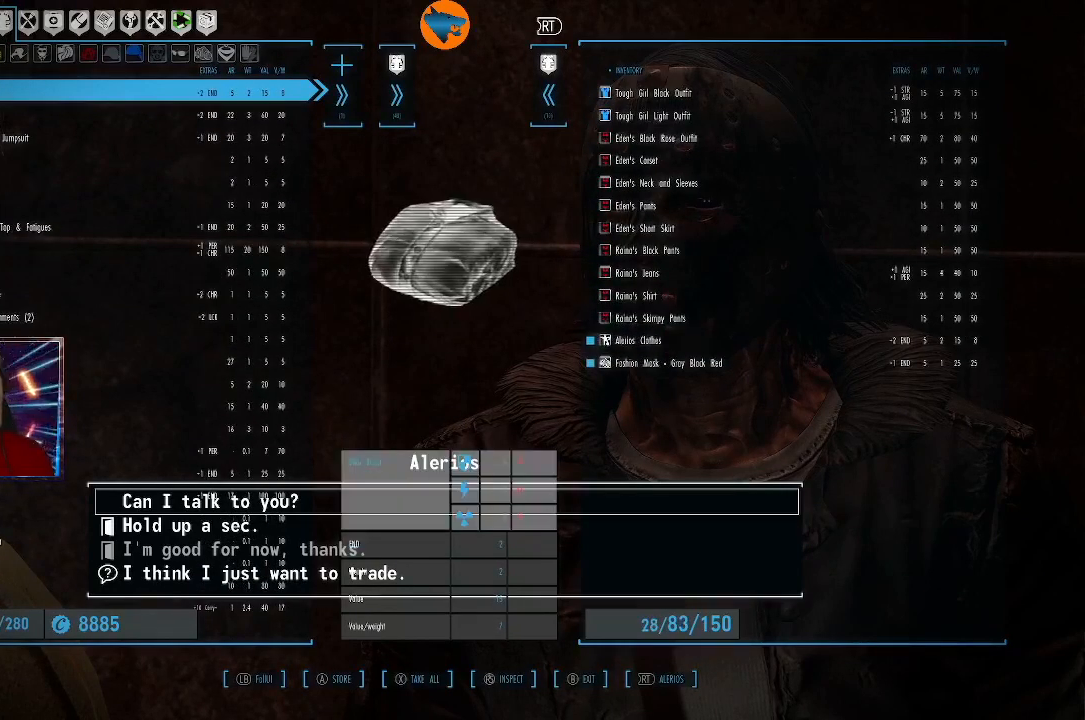
{"buttons": [], "left_stick": "center", "right_stick": "center", "events": []}
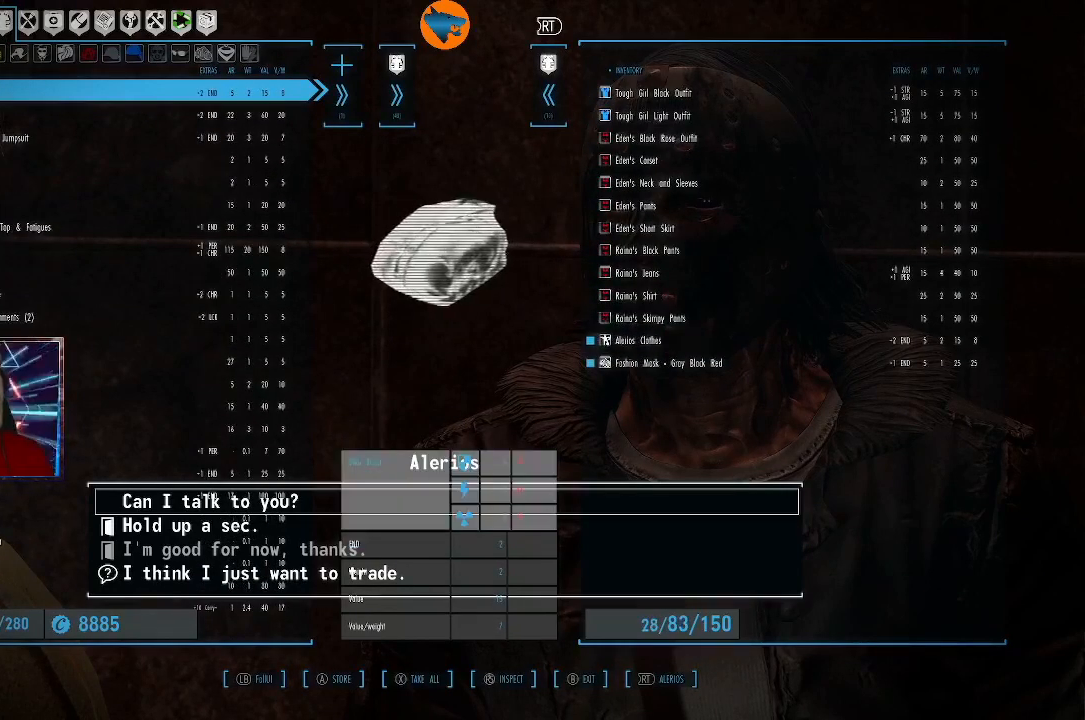
{"buttons": [], "left_stick": "center", "right_stick": "center", "events": [[367, "A", "down"], [433, "A", "up"]]}
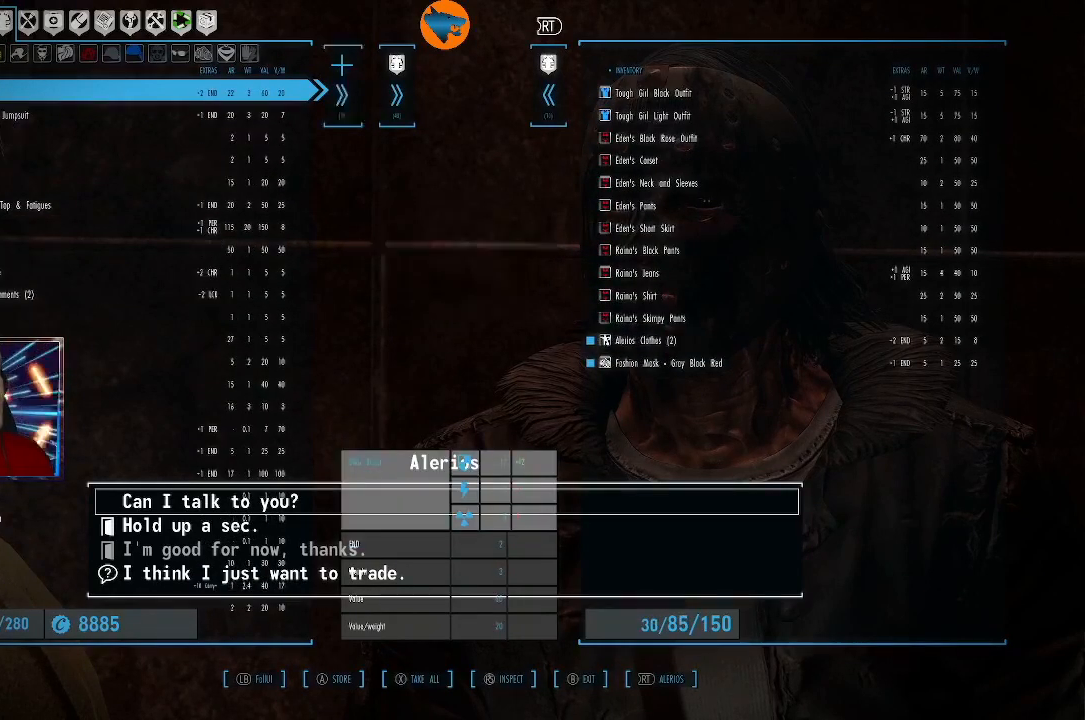
{"buttons": [], "left_stick": "center", "right_stick": "center", "events": []}
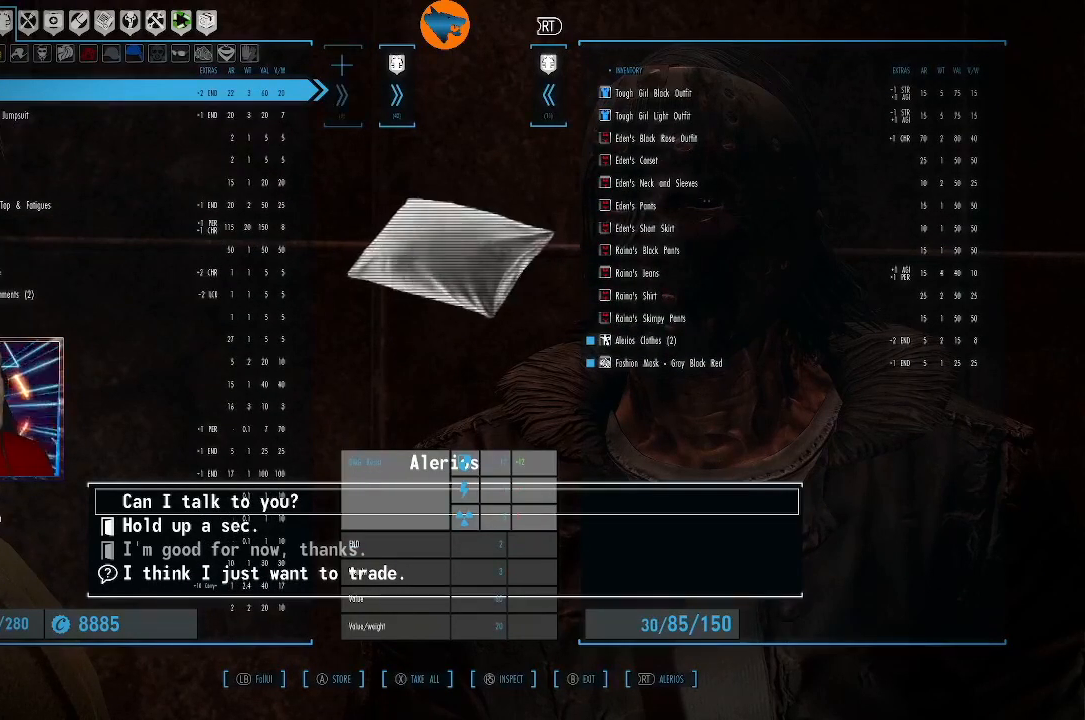
{"buttons": [], "left_stick": "center", "right_stick": "center", "events": [[33, "A", "down"], [67, "A", "up"]]}
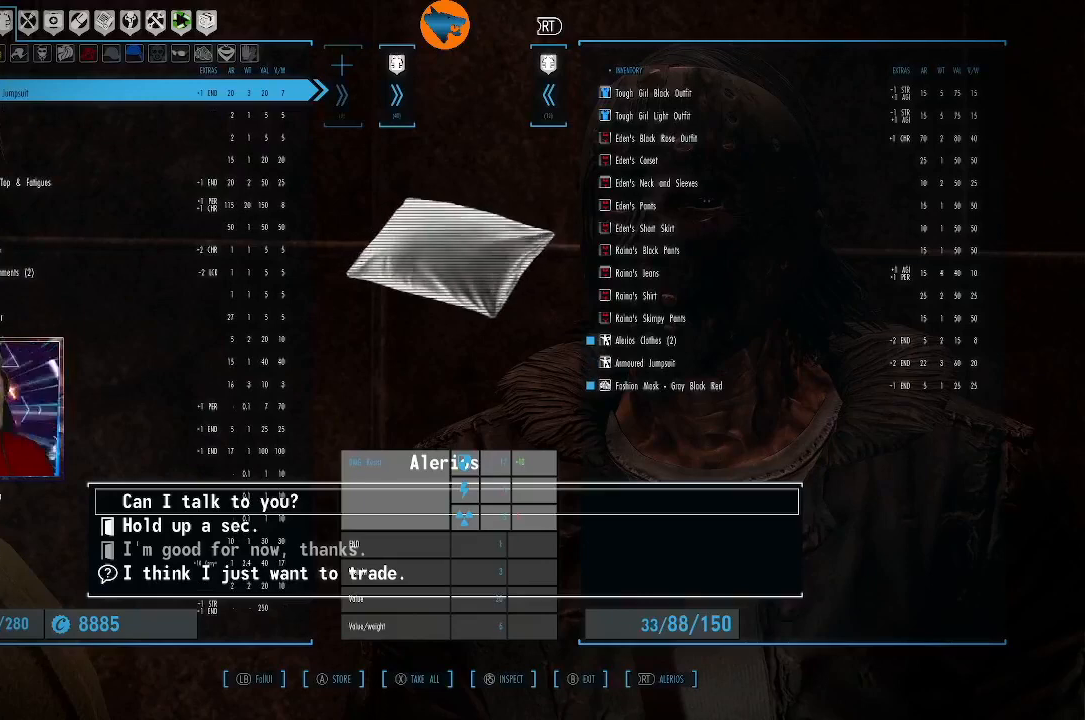
{"buttons": [], "left_stick": "center", "right_stick": "center", "events": [[233, "A", "down"], [267, "A", "up"]]}
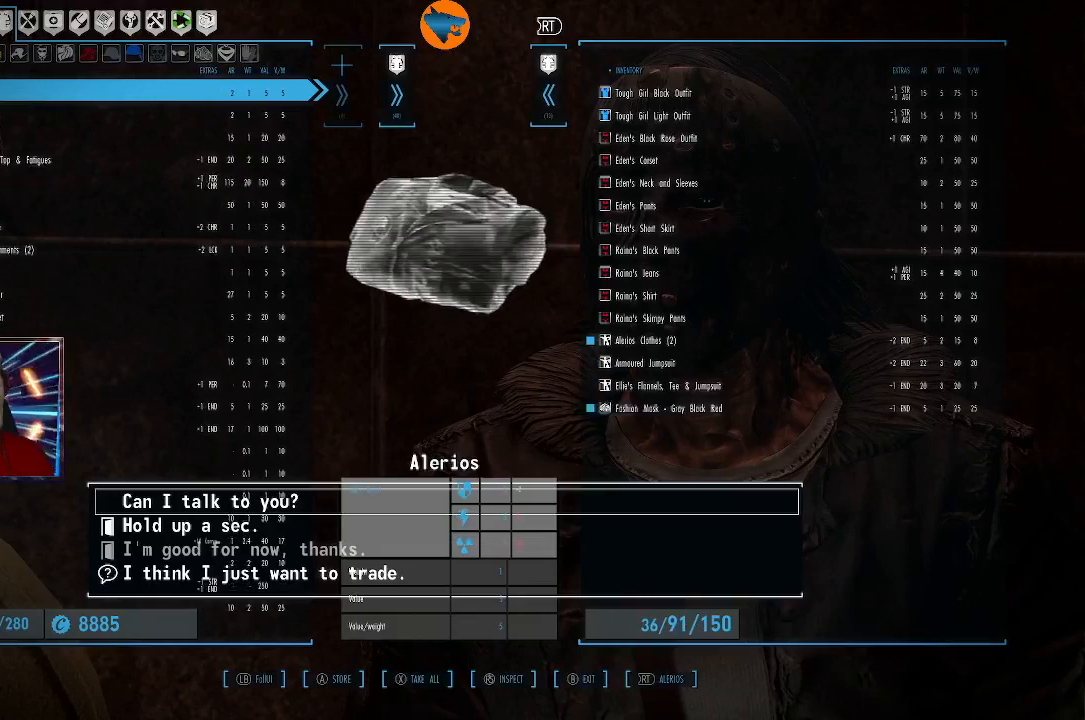
{"buttons": [], "left_stick": "center", "right_stick": "center", "events": [[100, "A", "down"], [133, "A", "up"]]}
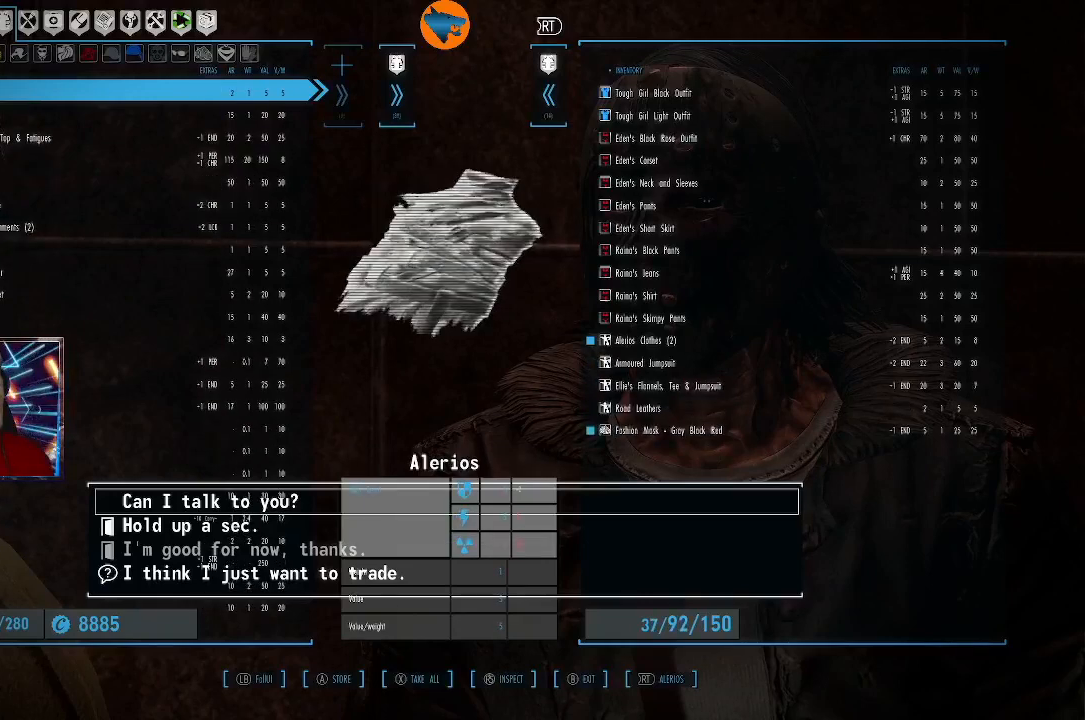
{"buttons": [], "left_stick": "center", "right_stick": "center", "events": [[200, "A", "down"], [233, "A", "up"]]}
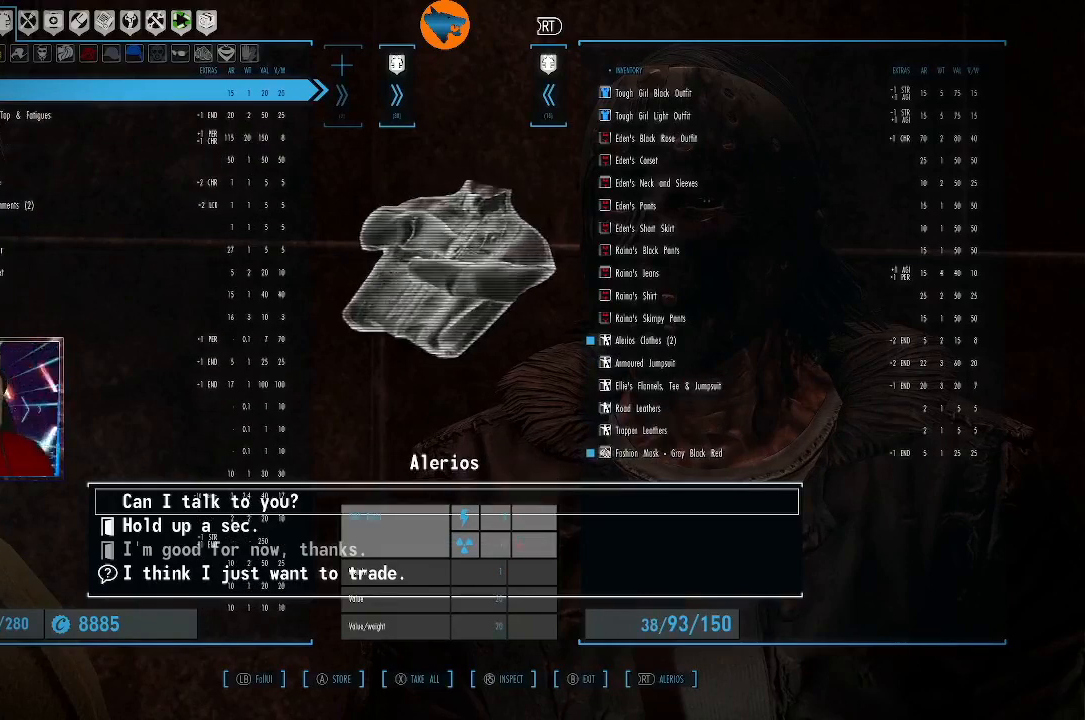
{"buttons": [], "left_stick": "center", "right_stick": "center", "events": [[167, "DPAD_DOWN", "down"], [267, "DPAD_DOWN", "up"]]}
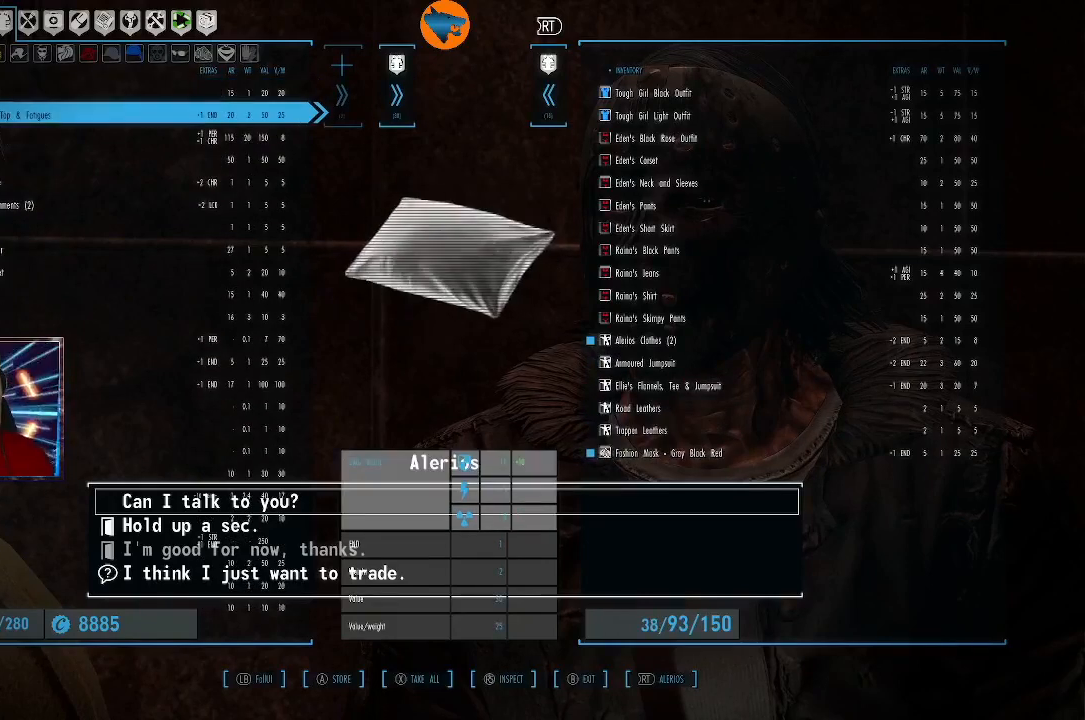
{"buttons": [], "left_stick": "center", "right_stick": "center", "events": [[433, "A", "down"], [500, "A", "up"]]}
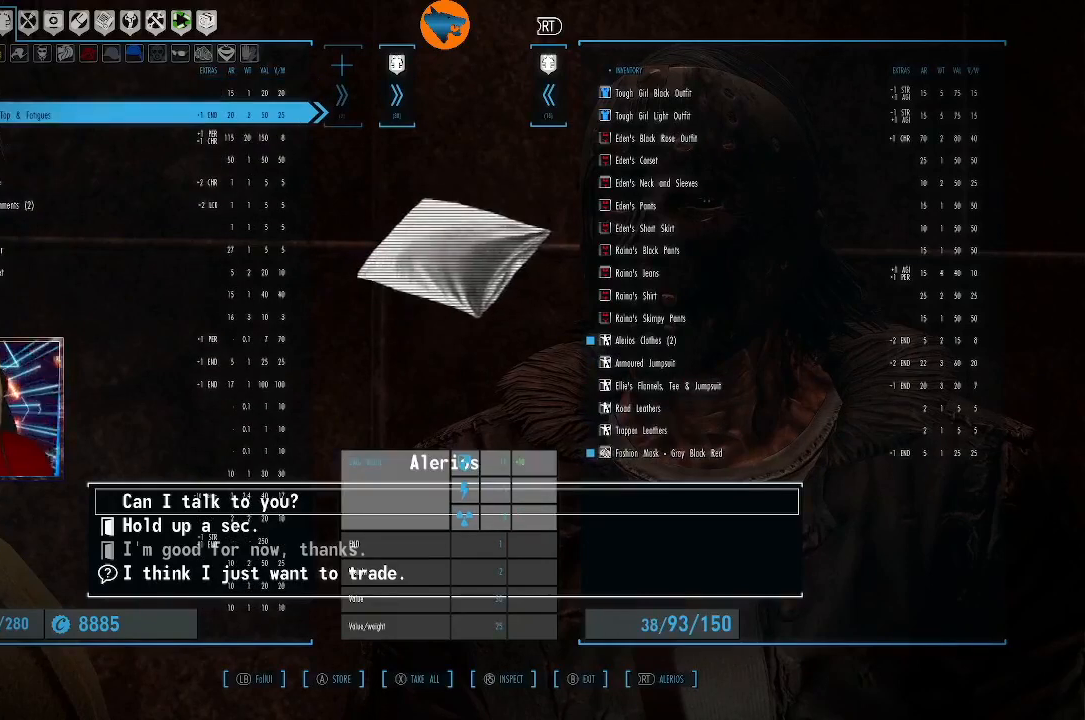
{"buttons": ["A"], "left_stick": "center", "right_stick": "center", "events": [[333, "A", "down"], [400, "A", "up"], [500, "A", "down"]]}
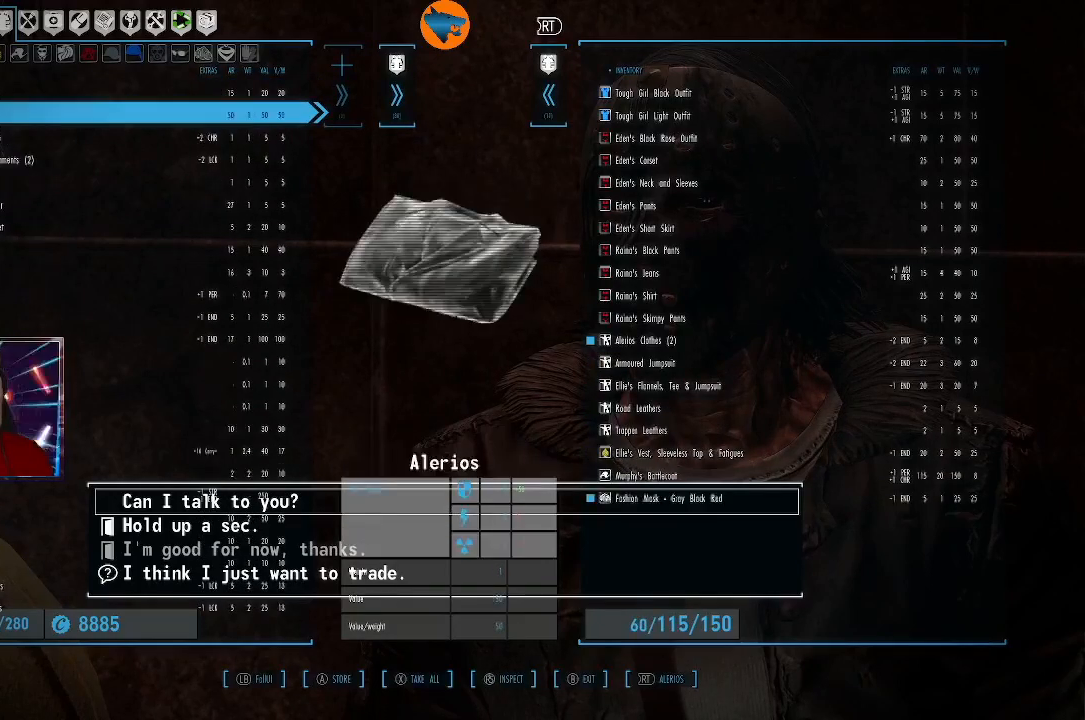
{"buttons": [], "left_stick": "center", "right_stick": "center", "events": [[67, "A", "up"], [200, "A", "down"], [233, "A", "up"]]}
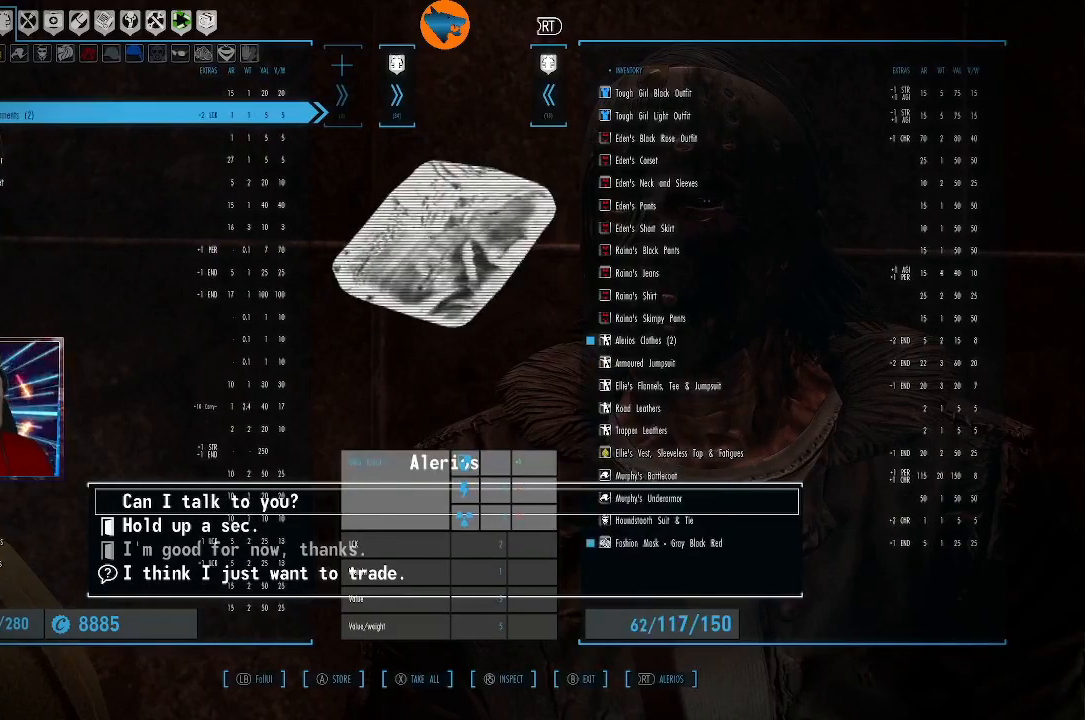
{"buttons": [], "left_stick": "center", "right_stick": "center", "events": [[200, "A", "down"], [267, "A", "up"], [400, "A", "down"], [500, "A", "up"]]}